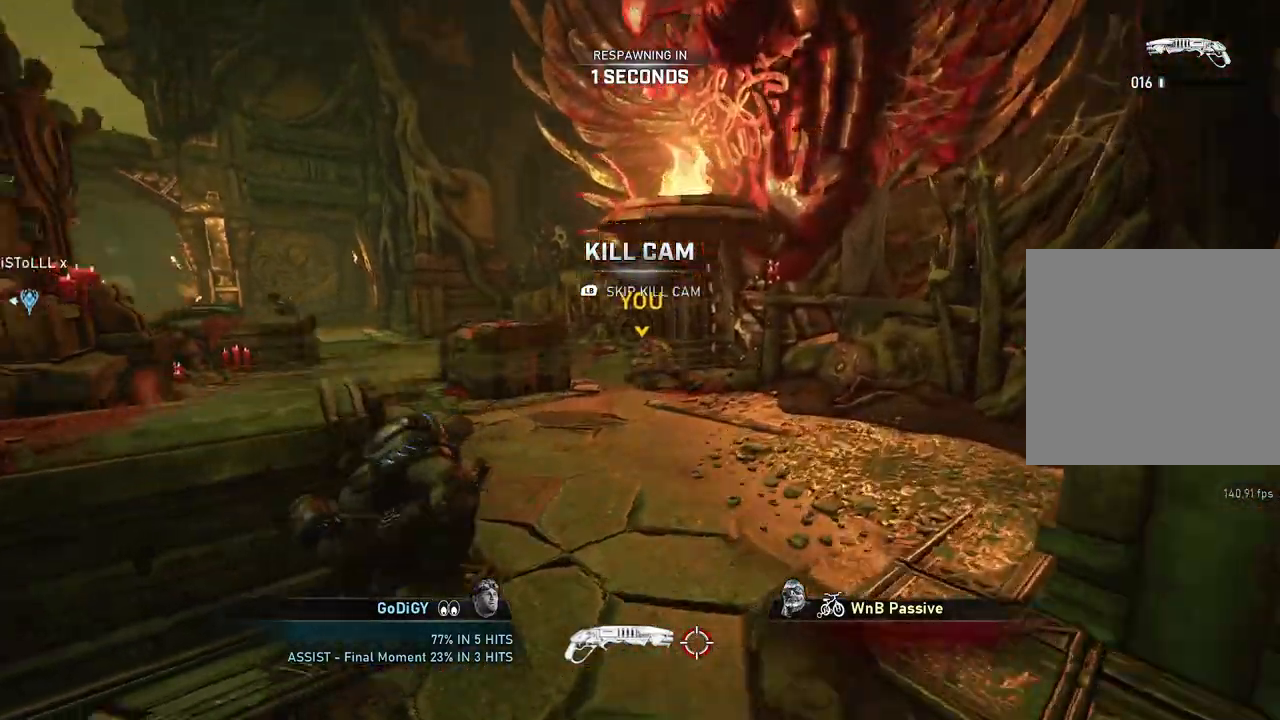
Gameplay with a controller (Xbox layout); each line is a JSON object with the inputs held at the frame after it. "events" lists button and stick changes between this image and that frame as [ms after this image, input, new state], when the widget could be followed in between.
{"buttons": ["L1"], "left_stick": "up", "right_stick": "center", "events": [[67, "left_stick", "up"], [167, "L1", "down"], [250, "L1", "up"], [333, "L1", "down"], [400, "L1", "up"], [467, "L1", "down"]]}
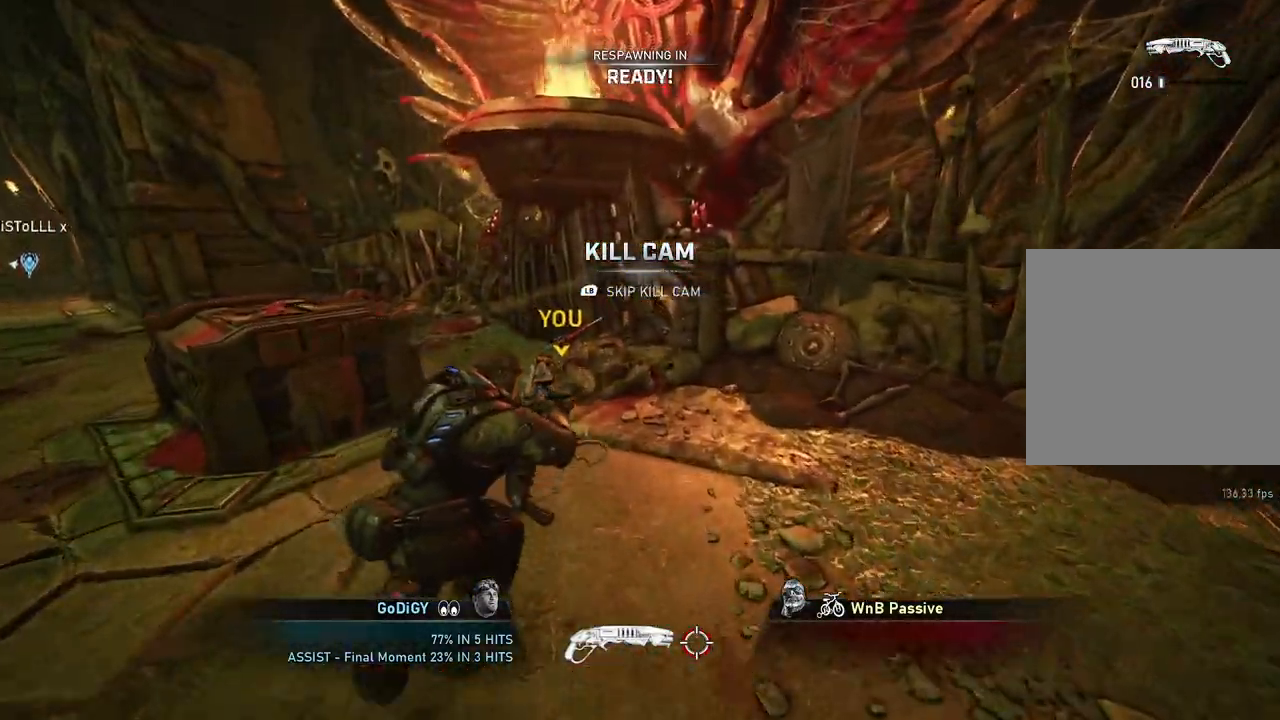
{"buttons": [], "left_stick": "up", "right_stick": "center", "events": [[17, "L1", "up"], [100, "L1", "down"], [150, "L1", "up"], [233, "L1", "down"], [267, "L1", "up"]]}
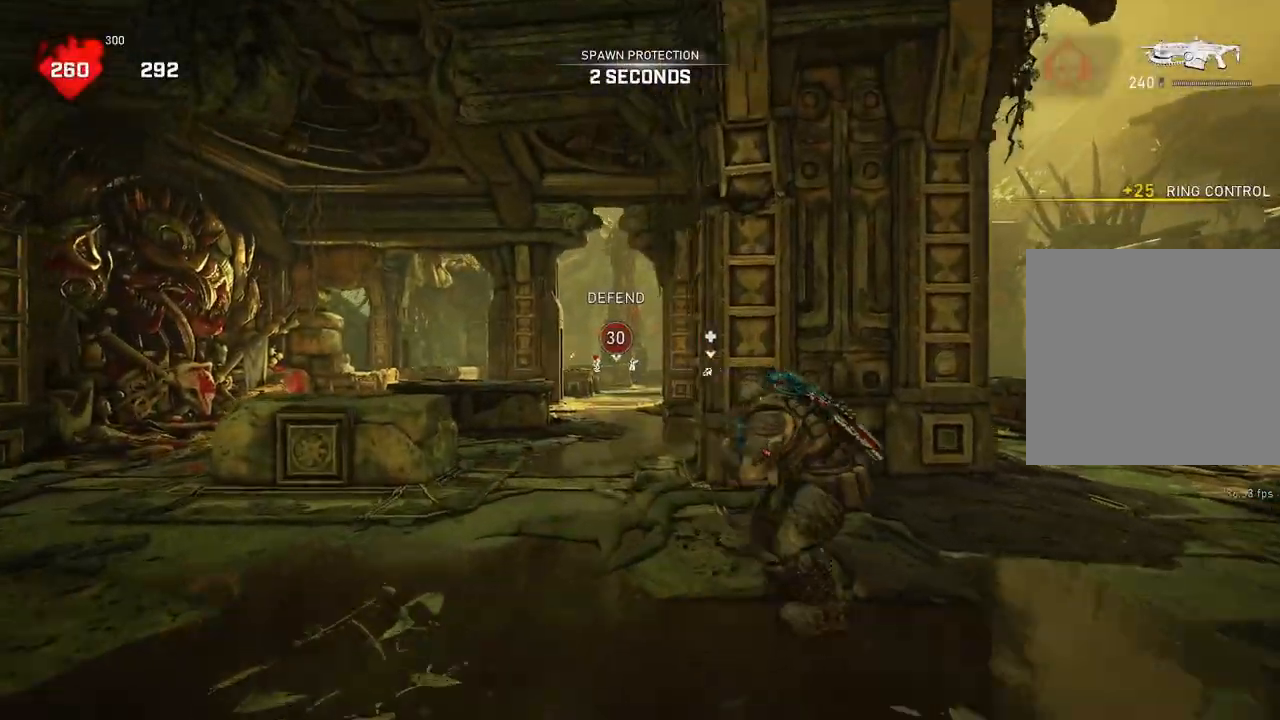
{"buttons": ["A", "L1"], "left_stick": "up", "right_stick": "center", "events": [[83, "L1", "down"], [200, "right_stick", "down"], [283, "right_stick", "center"], [333, "A", "down"]]}
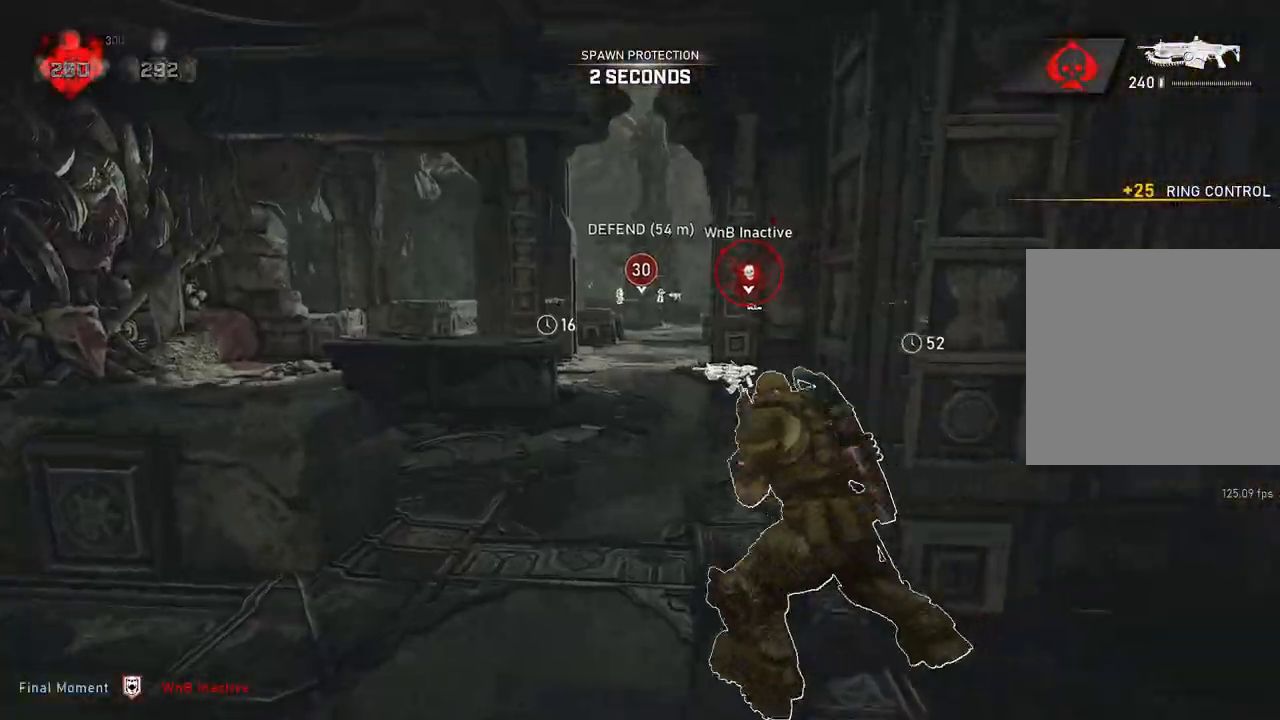
{"buttons": ["A", "L1"], "left_stick": "center", "right_stick": "center", "events": [[450, "left_stick", "center"]]}
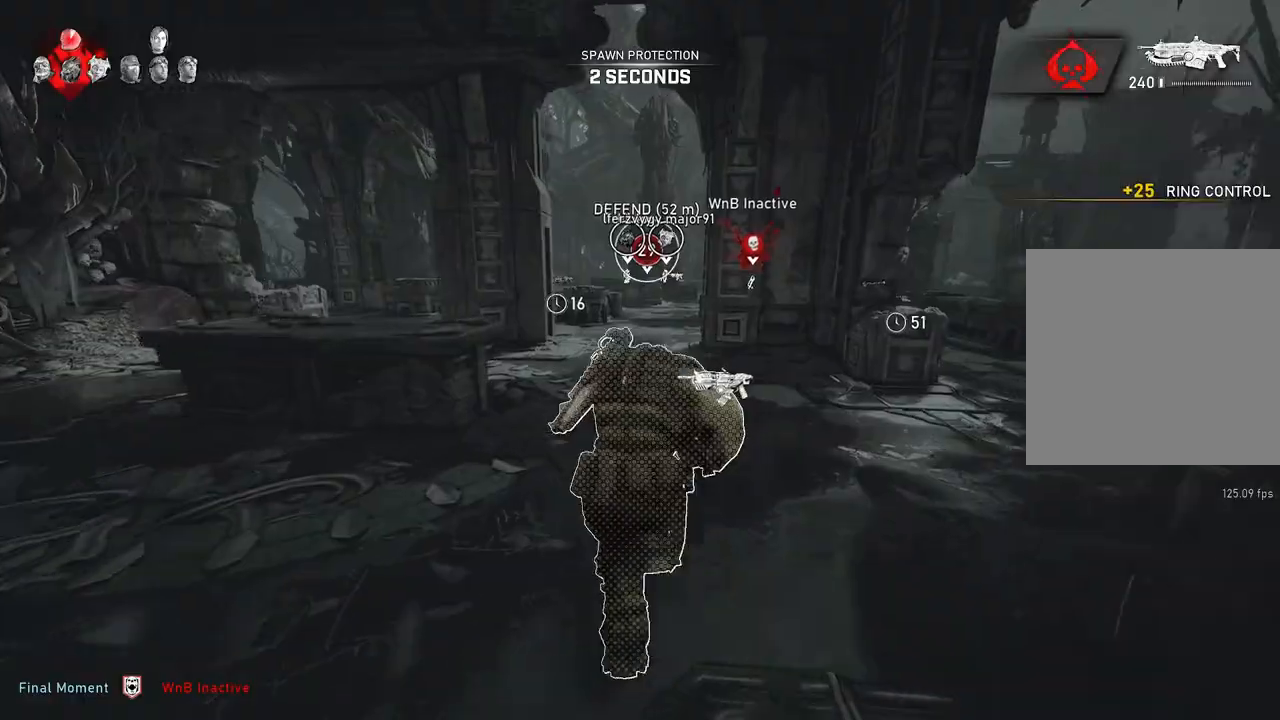
{"buttons": ["A", "L1"], "left_stick": "center", "right_stick": "center", "events": []}
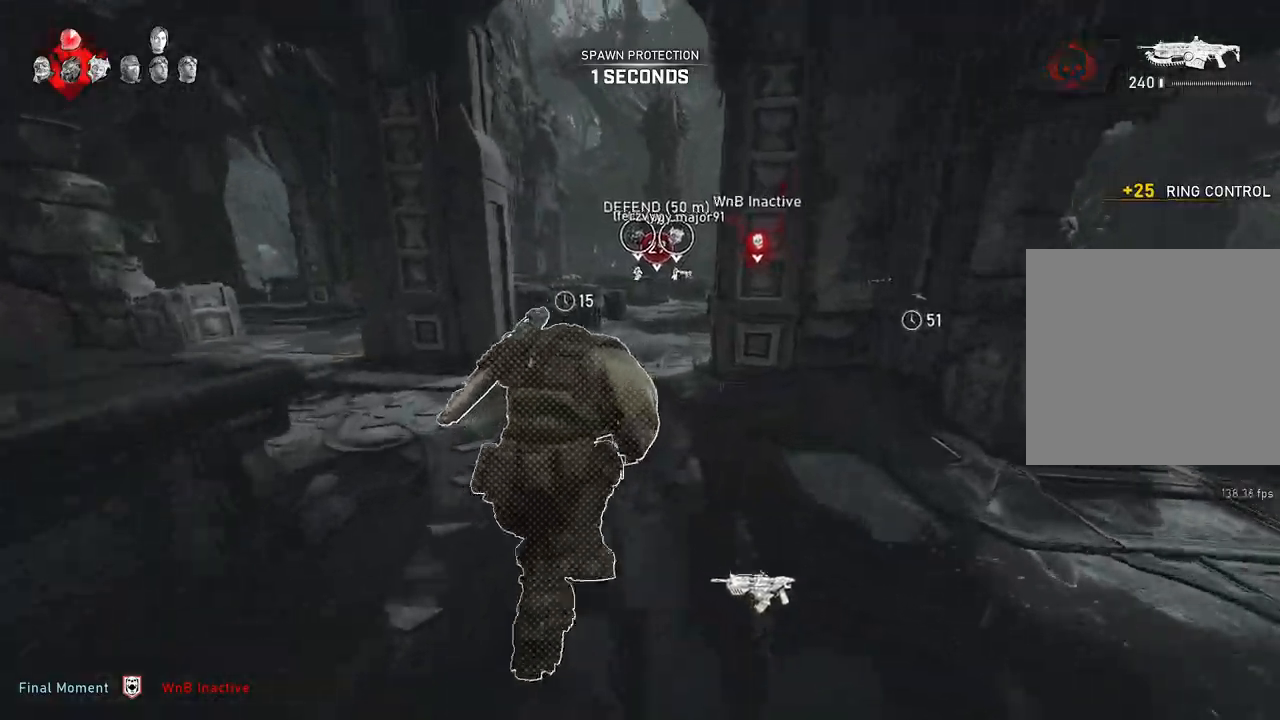
{"buttons": ["L1"], "left_stick": "center", "right_stick": "center", "events": [[100, "A", "up"]]}
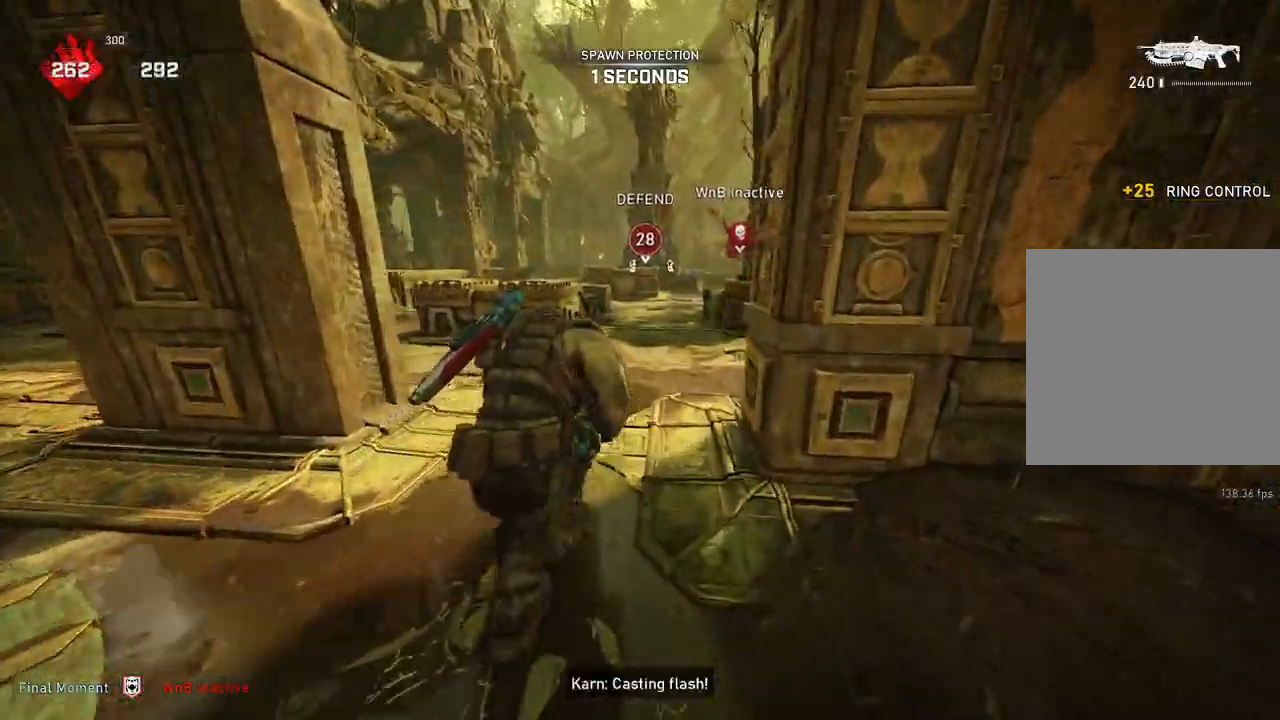
{"buttons": ["A", "L1"], "left_stick": "up-left", "right_stick": "center", "events": [[267, "A", "down"], [333, "left_stick", "up"], [383, "left_stick", "up-left"]]}
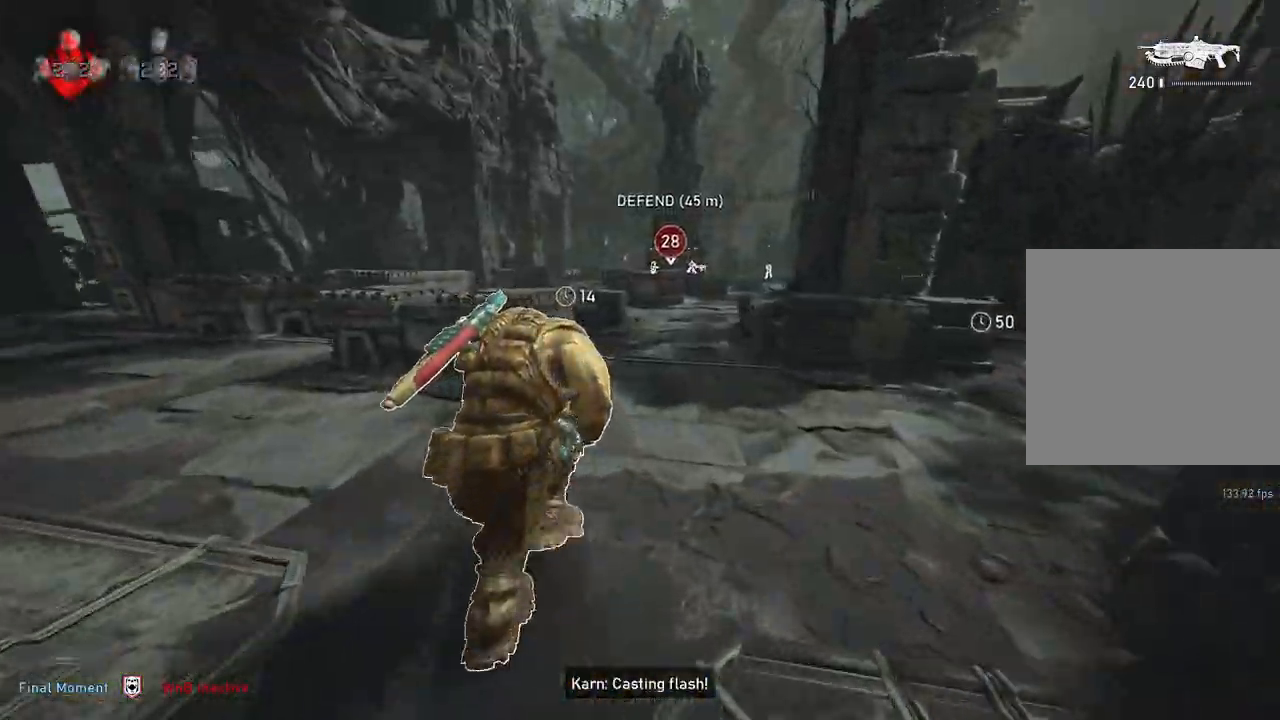
{"buttons": [], "left_stick": "up-left", "right_stick": "right", "events": [[17, "L1", "up"], [67, "L1", "down"], [100, "A", "up"], [167, "L1", "up"], [300, "right_stick", "right"]]}
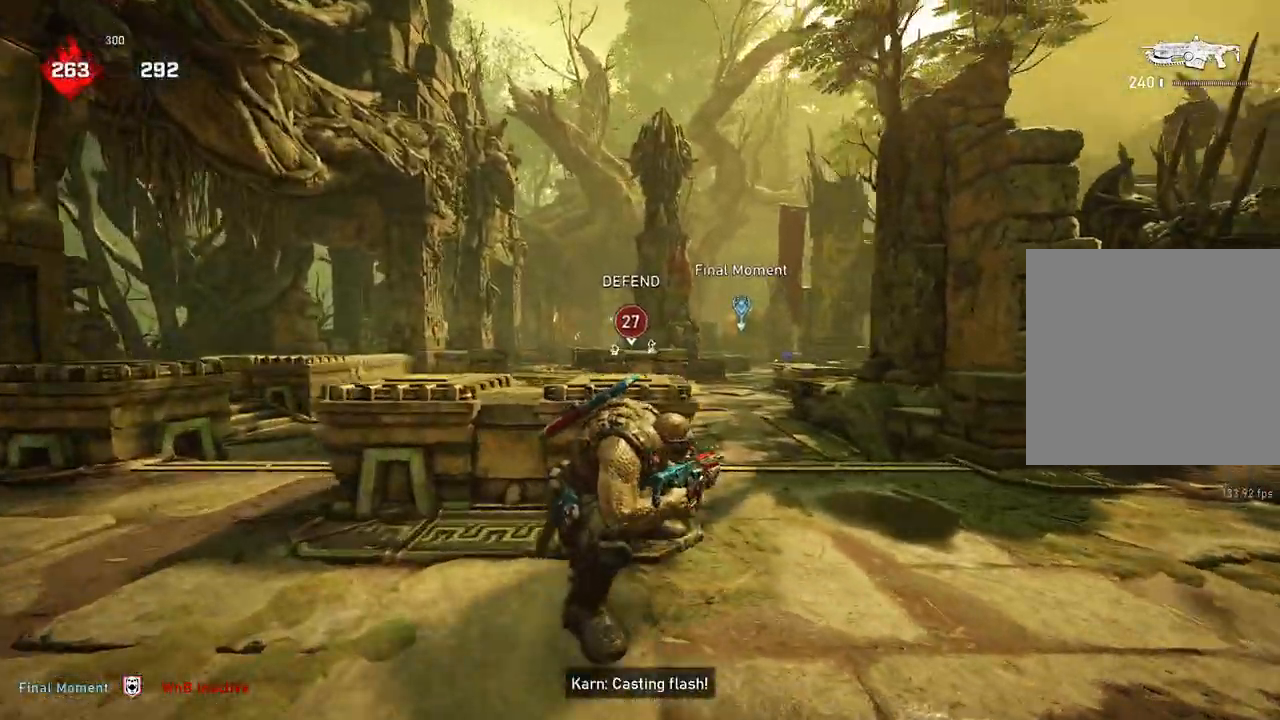
{"buttons": ["L1"], "left_stick": "up-left", "right_stick": "center", "events": [[67, "right_stick", "center"], [133, "left_stick", "left"], [417, "left_stick", "up-left"], [500, "L1", "down"]]}
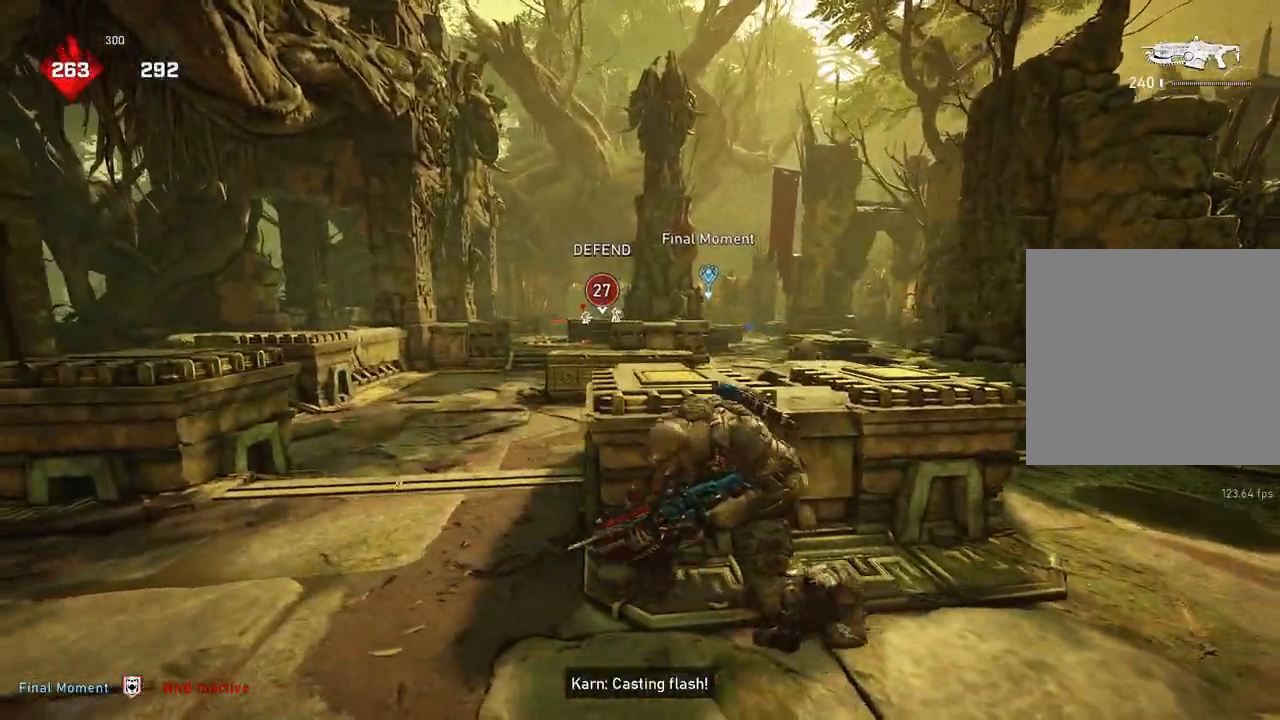
{"buttons": ["A", "L1"], "left_stick": "up", "right_stick": "center", "events": [[400, "A", "down"], [467, "left_stick", "up"]]}
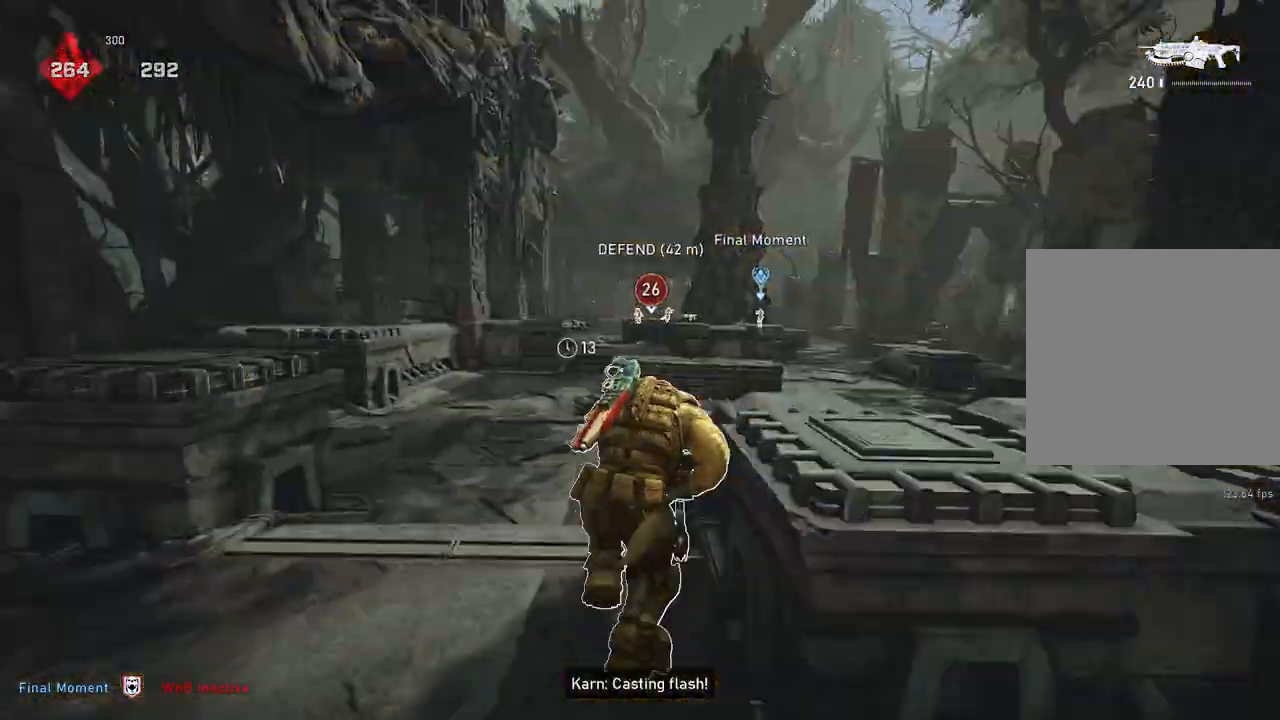
{"buttons": ["A", "L1"], "left_stick": "center", "right_stick": "center", "events": [[67, "R1", "down"], [150, "R1", "up"], [183, "A", "up"], [333, "left_stick", "center"], [333, "right_stick", "down"], [417, "right_stick", "center"], [467, "A", "down"]]}
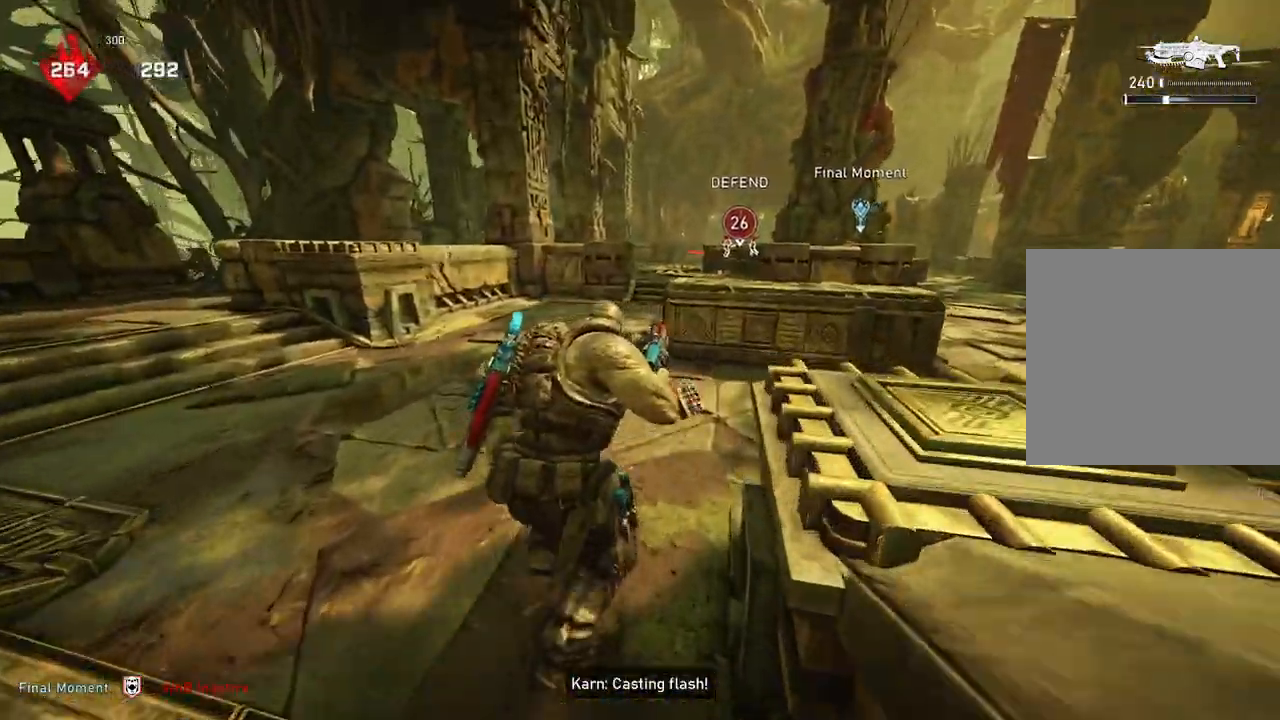
{"buttons": ["A", "L1"], "left_stick": "right", "right_stick": "center", "events": [[383, "R1", "down"], [483, "R1", "up"], [483, "left_stick", "right"]]}
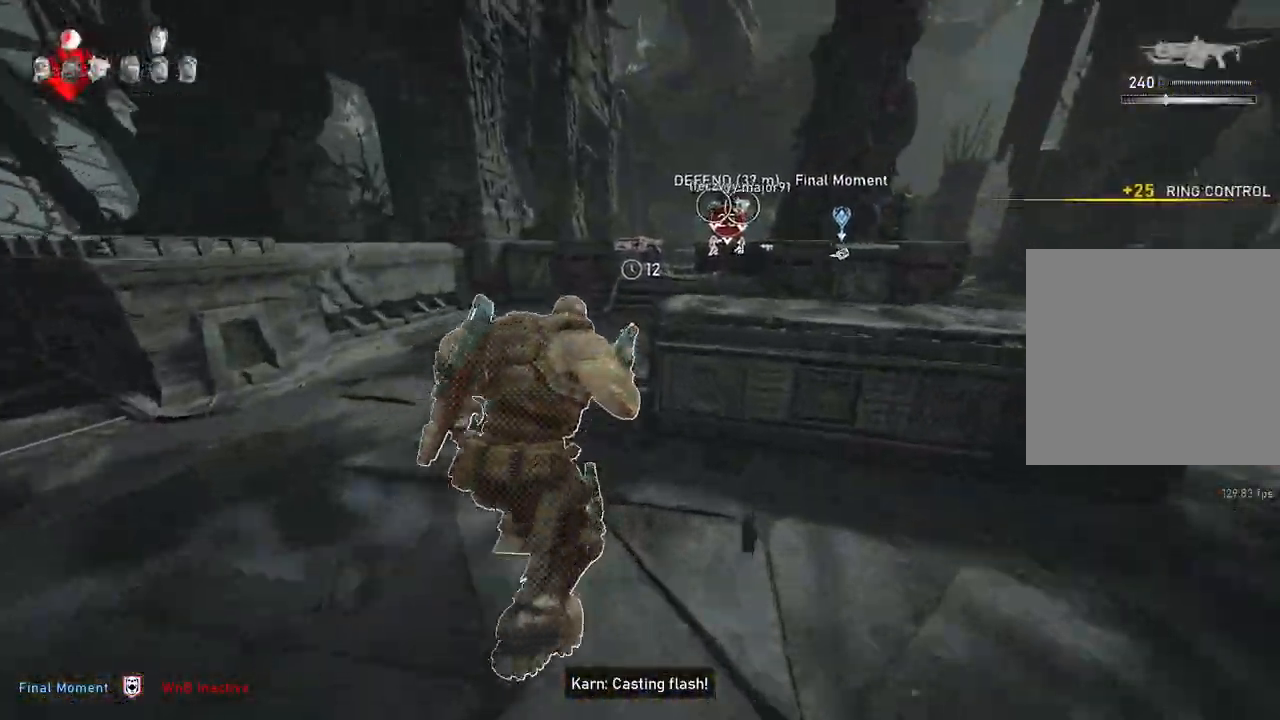
{"buttons": ["A", "L1"], "left_stick": "center", "right_stick": "center", "events": [[50, "left_stick", "center"], [83, "A", "up"], [183, "left_stick", "right"], [267, "left_stick", "center"], [383, "A", "down"]]}
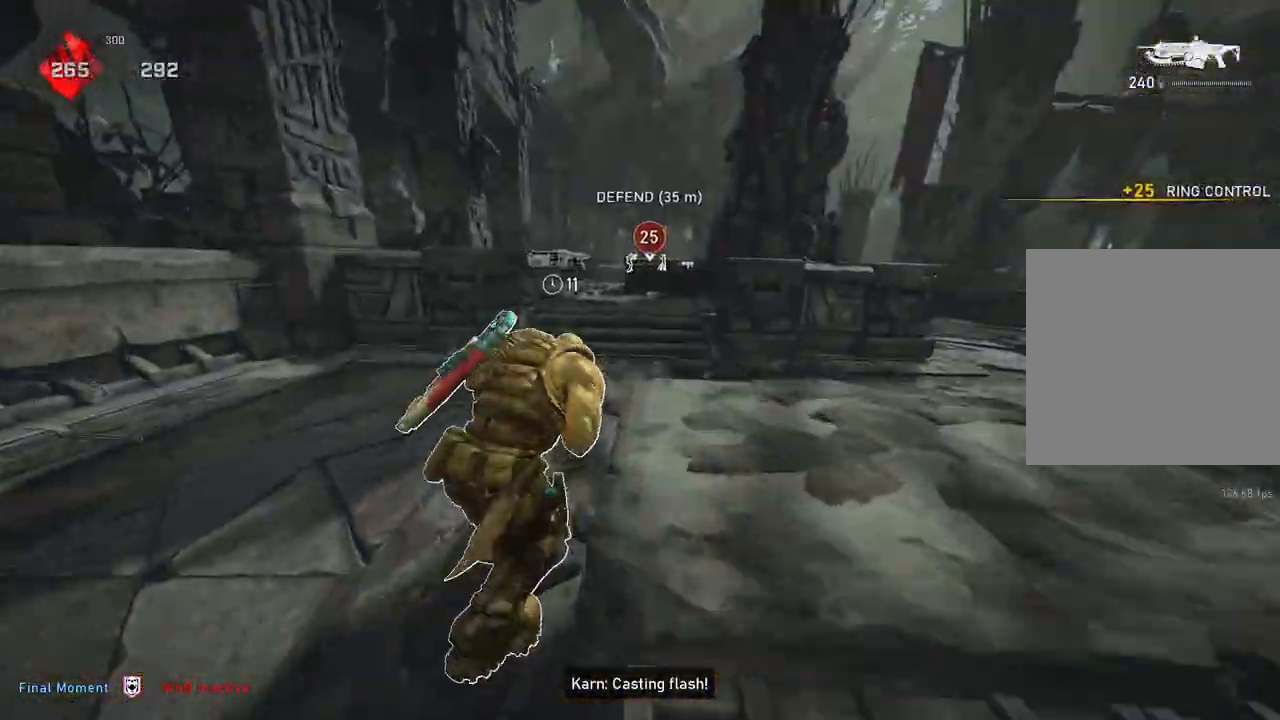
{"buttons": ["A", "L1"], "left_stick": "center", "right_stick": "center", "events": [[67, "left_stick", "right"], [150, "A", "up"], [167, "left_stick", "center"], [283, "right_stick", "down"], [333, "right_stick", "center"], [383, "A", "down"]]}
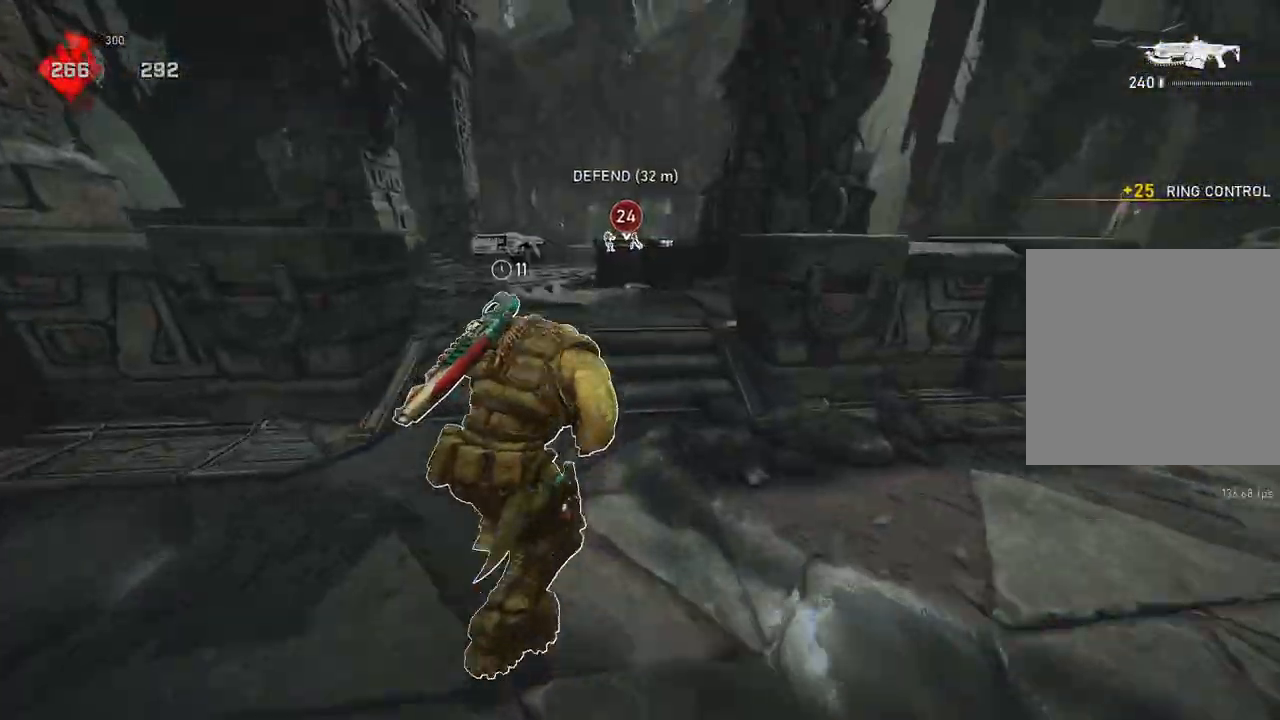
{"buttons": [], "left_stick": "up", "right_stick": "center", "events": [[100, "A", "up"], [167, "left_stick", "up-left"], [300, "left_stick", "up"], [500, "L1", "up"]]}
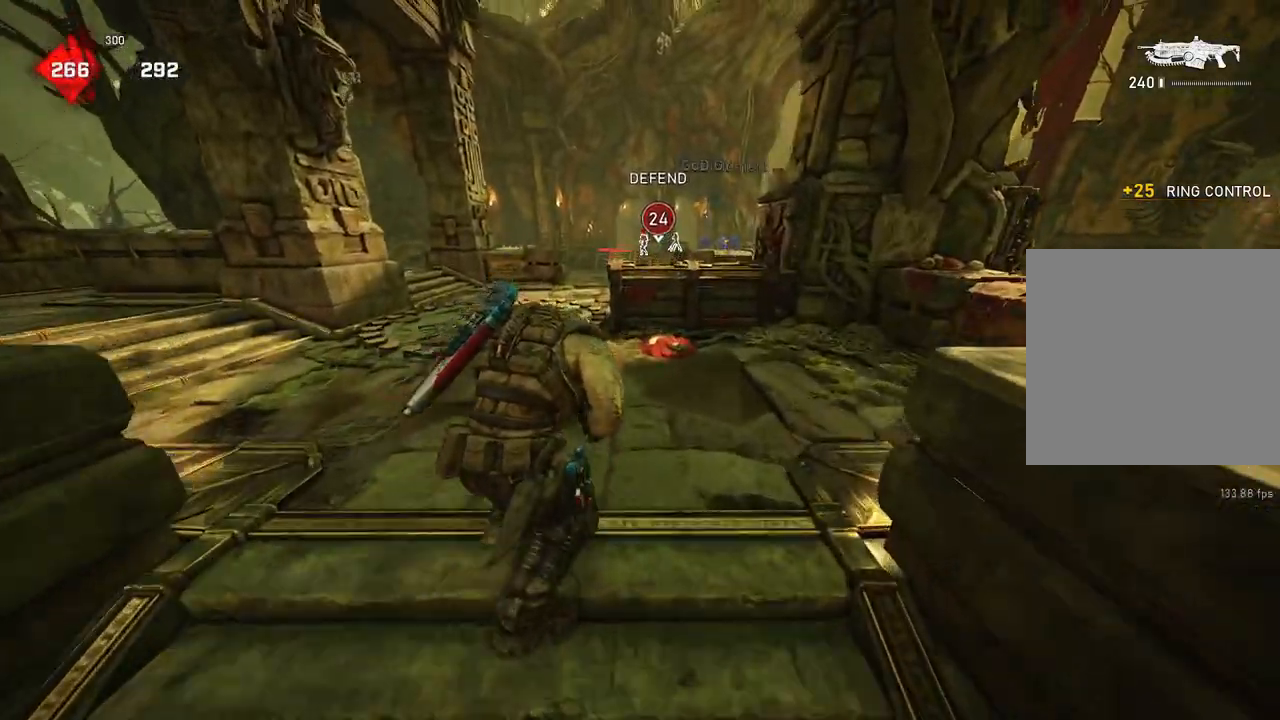
{"buttons": ["L2", "R2", "L3"], "left_stick": "right", "right_stick": "right", "events": [[67, "L1", "down"], [150, "L1", "up"], [250, "left_stick", "center"], [300, "L2", "down"], [300, "left_stick", "down"], [350, "L3", "down"], [433, "right_stick", "right"], [483, "R2", "down"], [483, "left_stick", "right"]]}
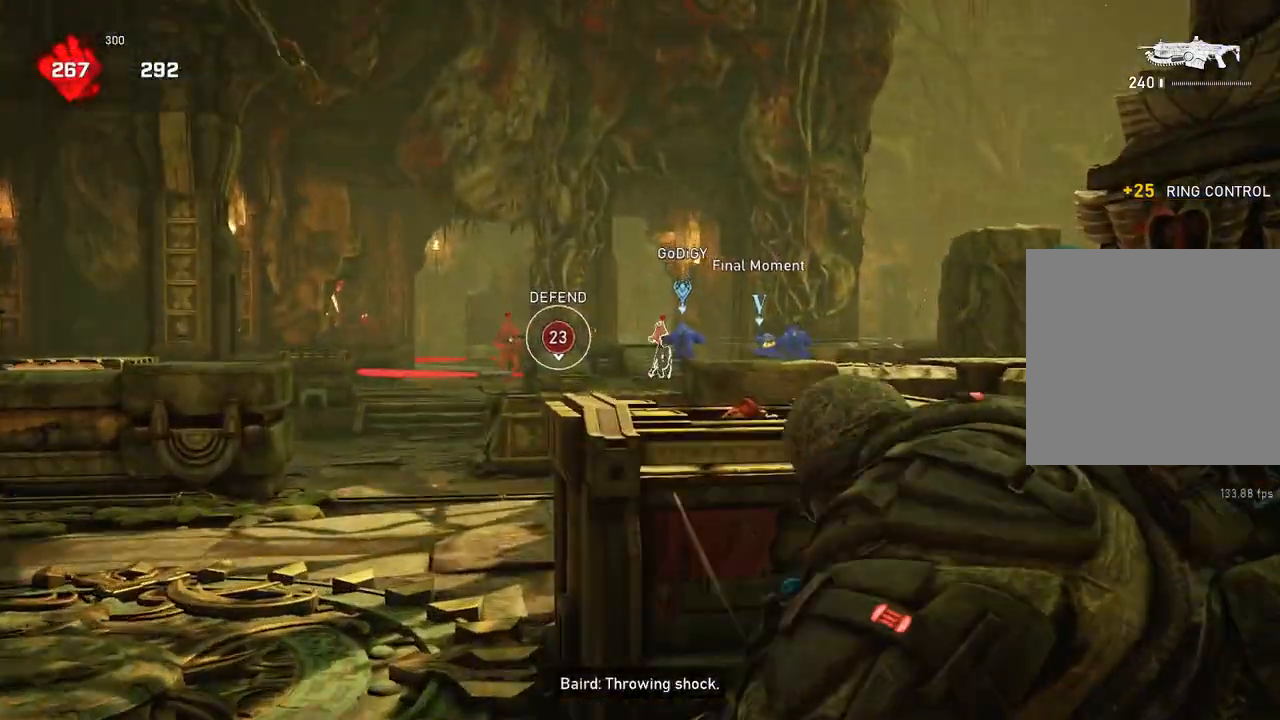
{"buttons": ["L2", "R2"], "left_stick": "center", "right_stick": "center", "events": [[150, "L3", "up"], [167, "right_stick", "center"], [217, "L3", "down"], [217, "right_stick", "left"], [267, "left_stick", "up"], [300, "L3", "up"], [317, "right_stick", "center"], [350, "L3", "down"], [350, "left_stick", "right"], [400, "L3", "up"], [450, "right_stick", "right"], [500, "left_stick", "center"], [500, "right_stick", "center"]]}
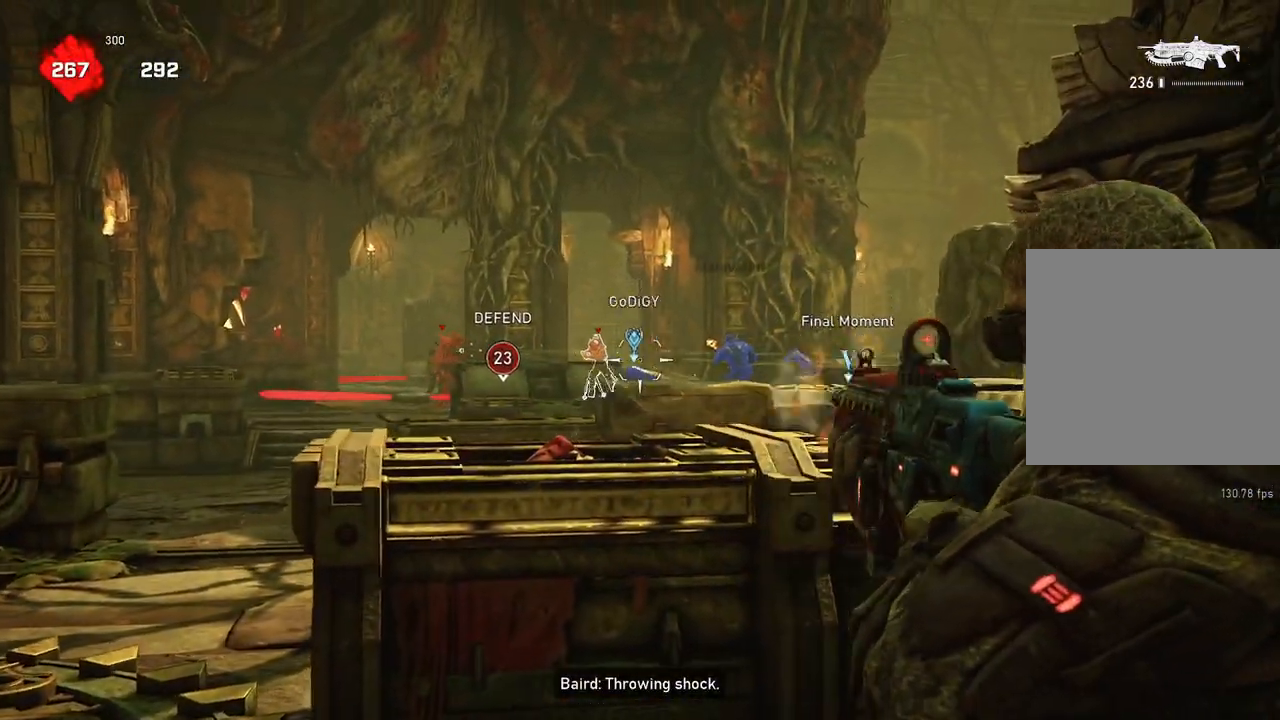
{"buttons": ["L2", "R2", "L3"], "left_stick": "center", "right_stick": "right", "events": [[17, "right_stick", "right"], [50, "L3", "down"], [50, "left_stick", "right"], [50, "right_stick", "center"], [100, "left_stick", "center"], [100, "right_stick", "right"], [133, "L3", "up"], [150, "right_stick", "down"], [183, "L3", "down"], [217, "right_stick", "left"], [267, "L3", "up"], [317, "L3", "down"], [383, "L3", "up"], [383, "right_stick", "right"], [450, "L3", "down"]]}
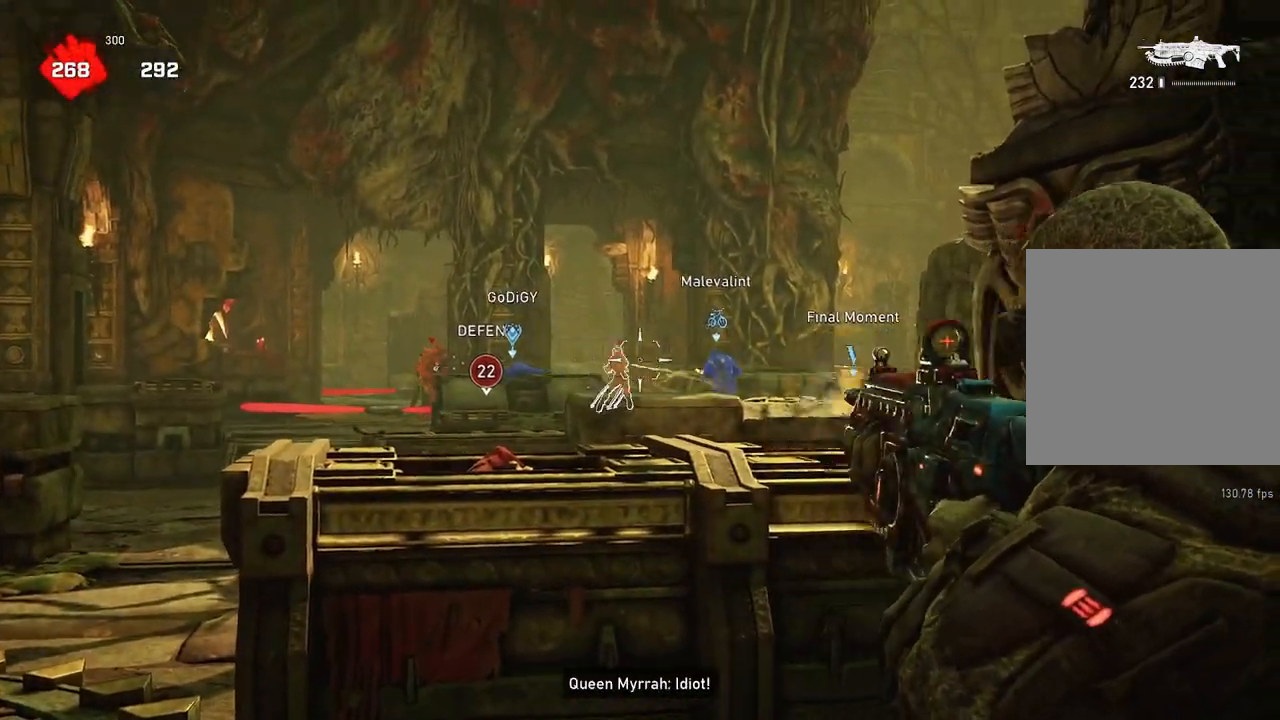
{"buttons": ["L2", "R2", "L3"], "left_stick": "center", "right_stick": "center", "events": [[17, "L3", "up"], [50, "right_stick", "down-left"], [67, "L3", "down"], [100, "right_stick", "center"], [150, "L3", "up"], [167, "right_stick", "down-right"], [300, "right_stick", "left"], [333, "L3", "down"], [383, "L3", "up"], [417, "right_stick", "center"], [467, "L3", "down"]]}
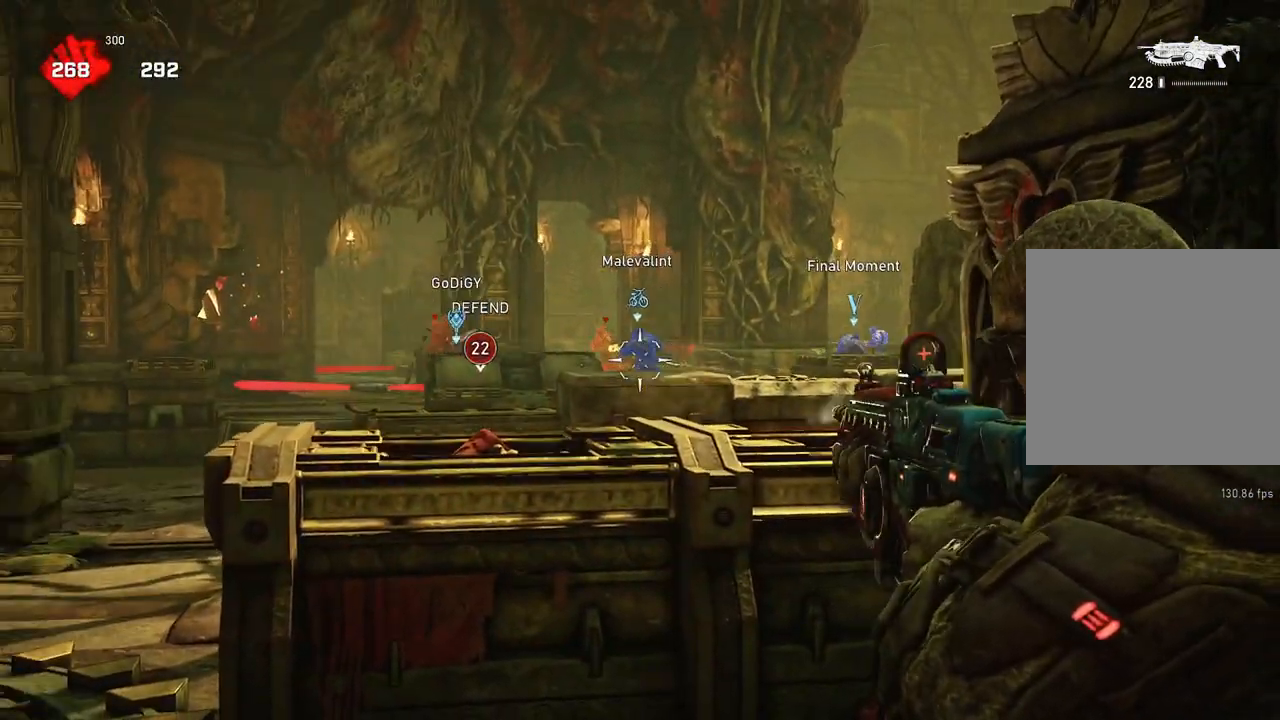
{"buttons": ["L2", "R2", "L3"], "left_stick": "center", "right_stick": "center", "events": [[17, "L3", "up"], [100, "L3", "down"], [100, "right_stick", "left"], [150, "L3", "up"], [217, "L3", "down"], [233, "right_stick", "center"], [300, "L3", "up"], [300, "right_stick", "left"], [350, "L3", "down"], [383, "right_stick", "center"], [400, "L3", "up"], [483, "L3", "down"]]}
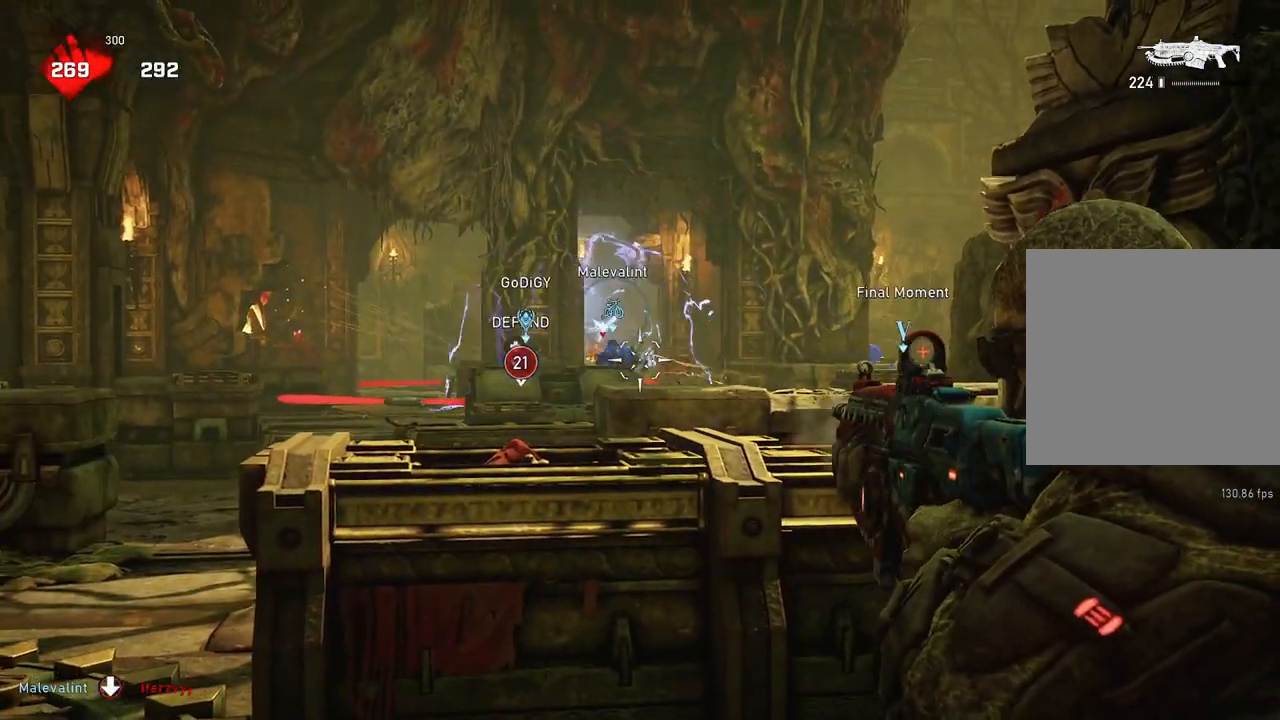
{"buttons": ["L2", "R2", "L3"], "left_stick": "center", "right_stick": "center", "events": [[17, "left_stick", "left"], [33, "right_stick", "left"], [50, "L3", "up"], [83, "left_stick", "center"], [83, "right_stick", "center"], [117, "L3", "down"], [183, "L3", "up"], [217, "right_stick", "left"], [233, "L3", "down"], [317, "L3", "up"], [367, "right_stick", "center"], [383, "L3", "down"], [450, "L3", "up"], [500, "L3", "down"]]}
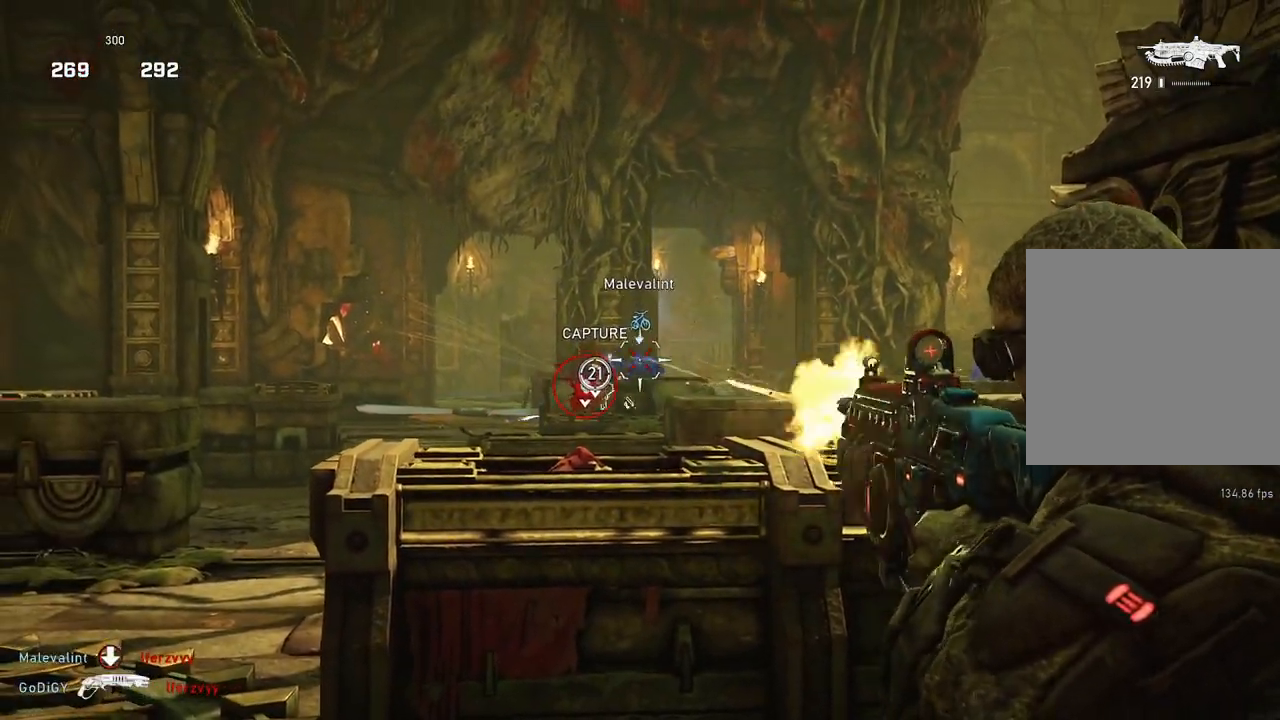
{"buttons": ["L2", "R2"], "left_stick": "left", "right_stick": "center", "events": [[67, "L3", "up"], [150, "L3", "down"], [183, "right_stick", "right"], [217, "L3", "up"], [250, "right_stick", "center"], [283, "L3", "down"], [300, "right_stick", "left"], [367, "L3", "up"], [417, "L3", "down"], [417, "right_stick", "center"], [467, "L3", "up"], [467, "left_stick", "left"]]}
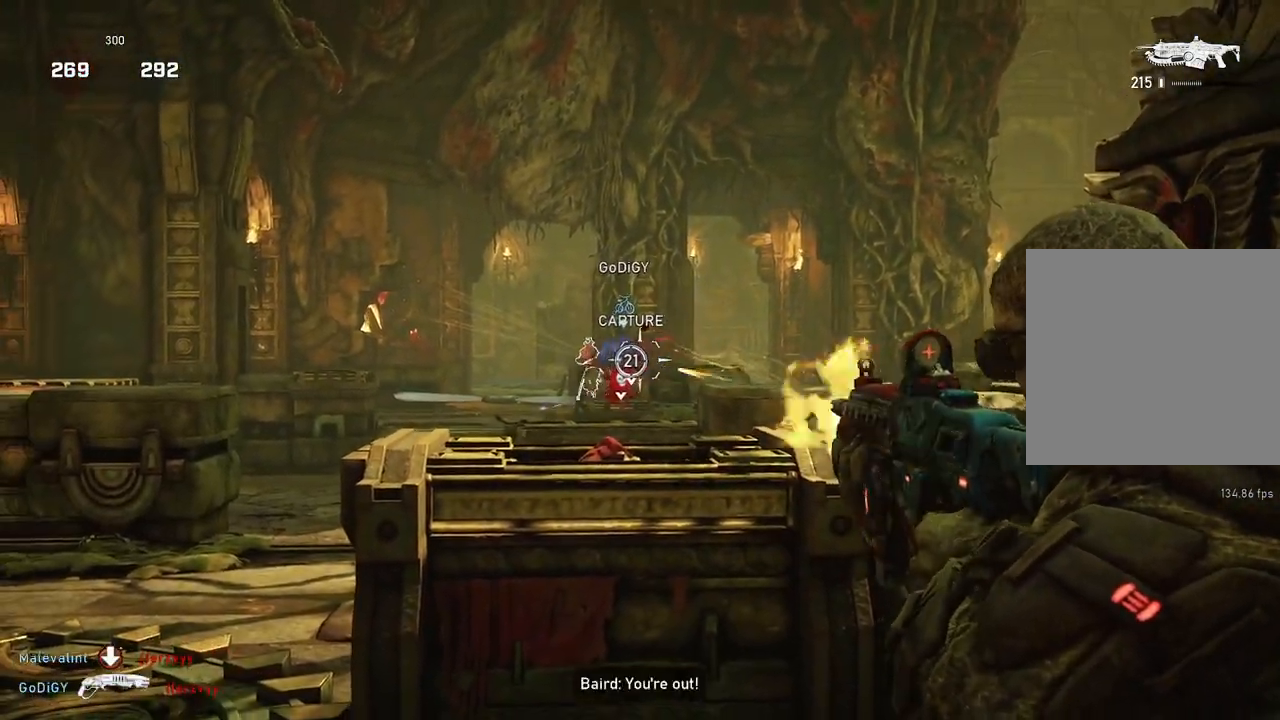
{"buttons": ["L2", "R2"], "left_stick": "left", "right_stick": "right", "events": [[17, "L3", "down"], [17, "right_stick", "left"], [67, "L3", "up"], [200, "right_stick", "center"], [267, "L3", "down"], [283, "right_stick", "right"], [333, "L3", "up"], [367, "left_stick", "center"], [383, "L3", "down"], [433, "left_stick", "left"], [467, "L3", "up"]]}
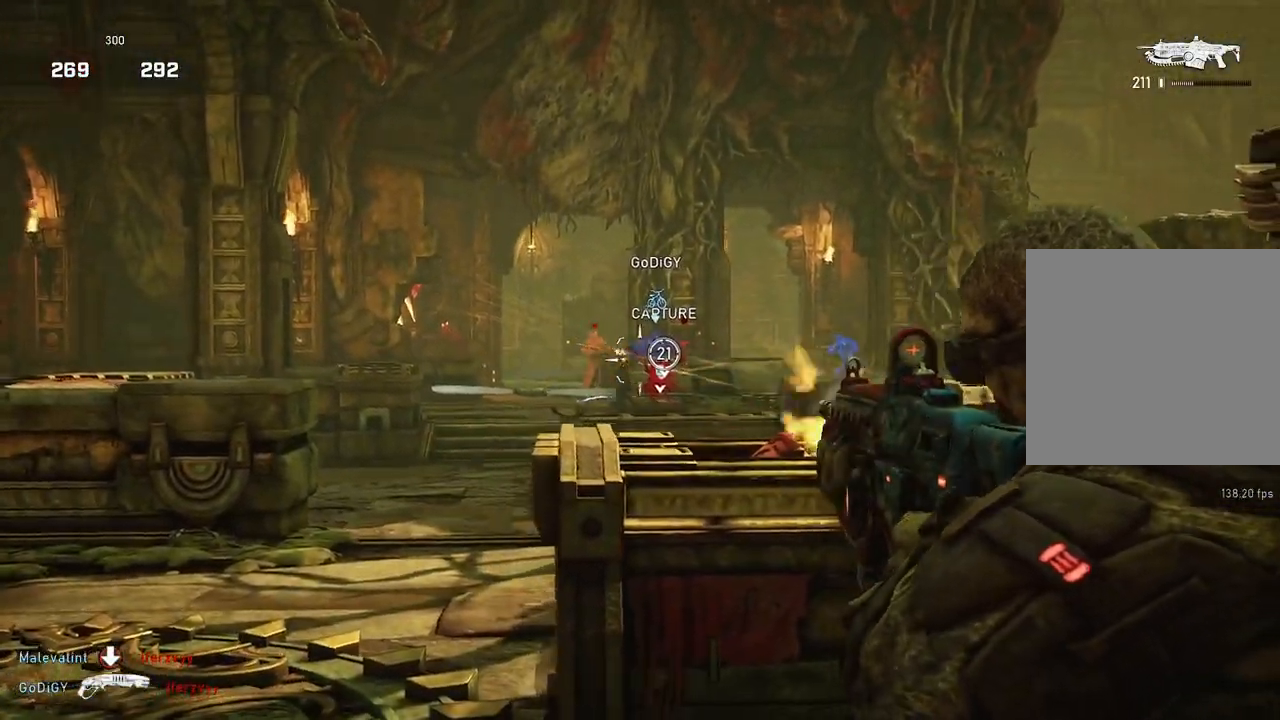
{"buttons": ["L2", "R2"], "left_stick": "center", "right_stick": "center", "events": [[50, "L3", "down"], [50, "left_stick", "center"], [67, "right_stick", "center"], [100, "L3", "up"], [167, "L3", "down"], [233, "L3", "up"], [300, "L3", "down"], [317, "right_stick", "left"], [350, "L3", "up"], [417, "L3", "down"], [433, "right_stick", "center"], [500, "L3", "up"]]}
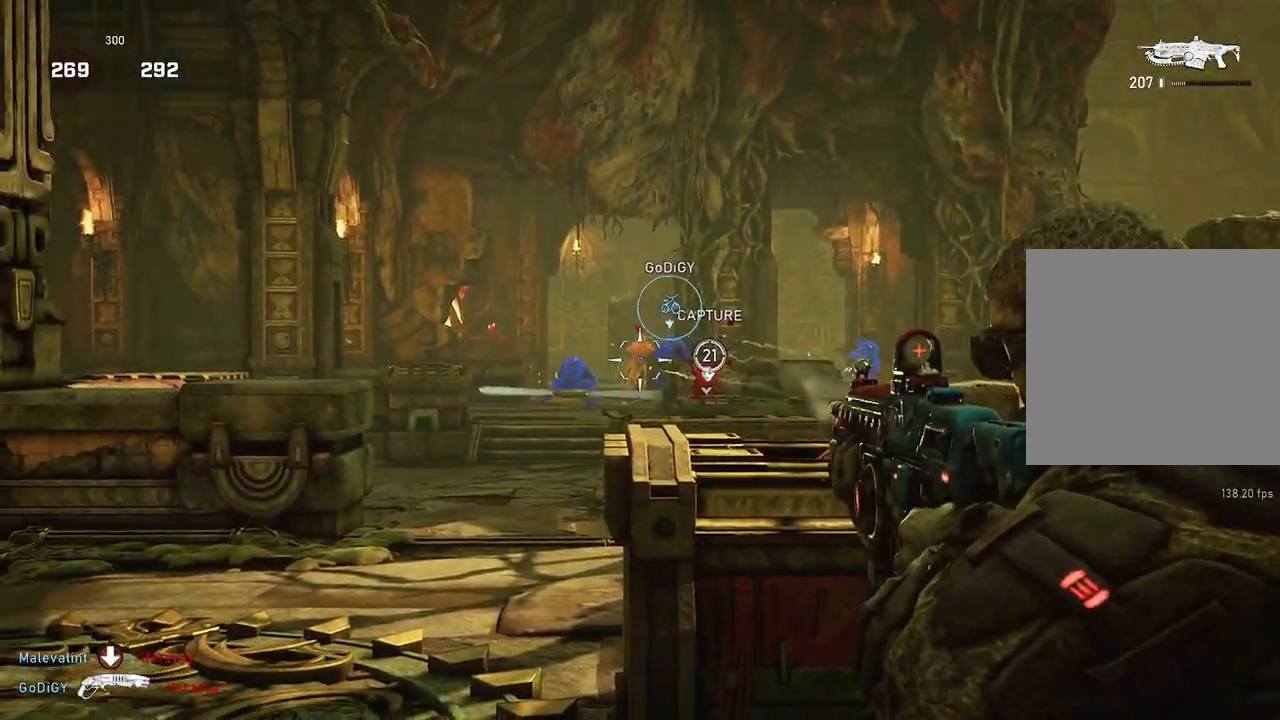
{"buttons": ["L2", "R2"], "left_stick": "up-left", "right_stick": "center", "events": [[67, "L3", "down"], [117, "L3", "up"], [150, "right_stick", "down-right"], [183, "L3", "down"], [233, "L3", "up"], [267, "right_stick", "center"], [317, "L3", "down"], [400, "L3", "up"], [450, "L3", "down"], [483, "left_stick", "up-left"], [500, "L3", "up"]]}
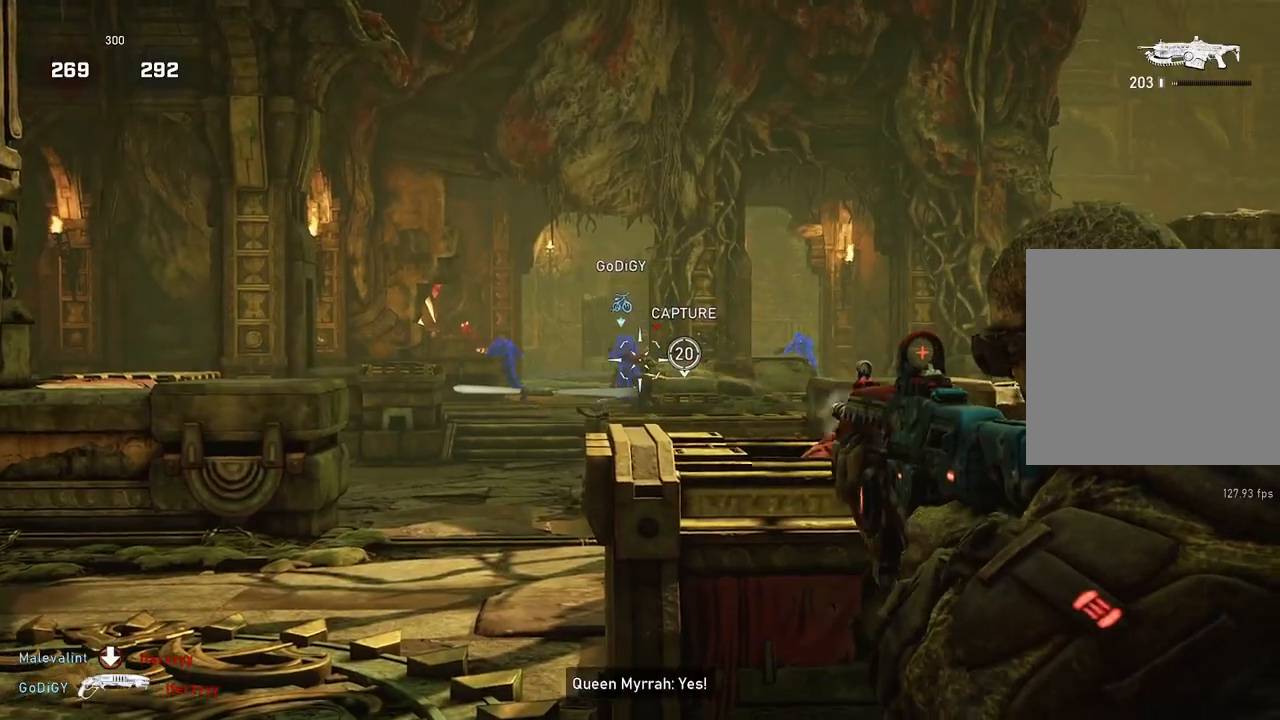
{"buttons": ["R2"], "left_stick": "up", "right_stick": "center", "events": [[100, "right_stick", "left"], [183, "left_stick", "up"], [233, "right_stick", "center"], [467, "L2", "up"]]}
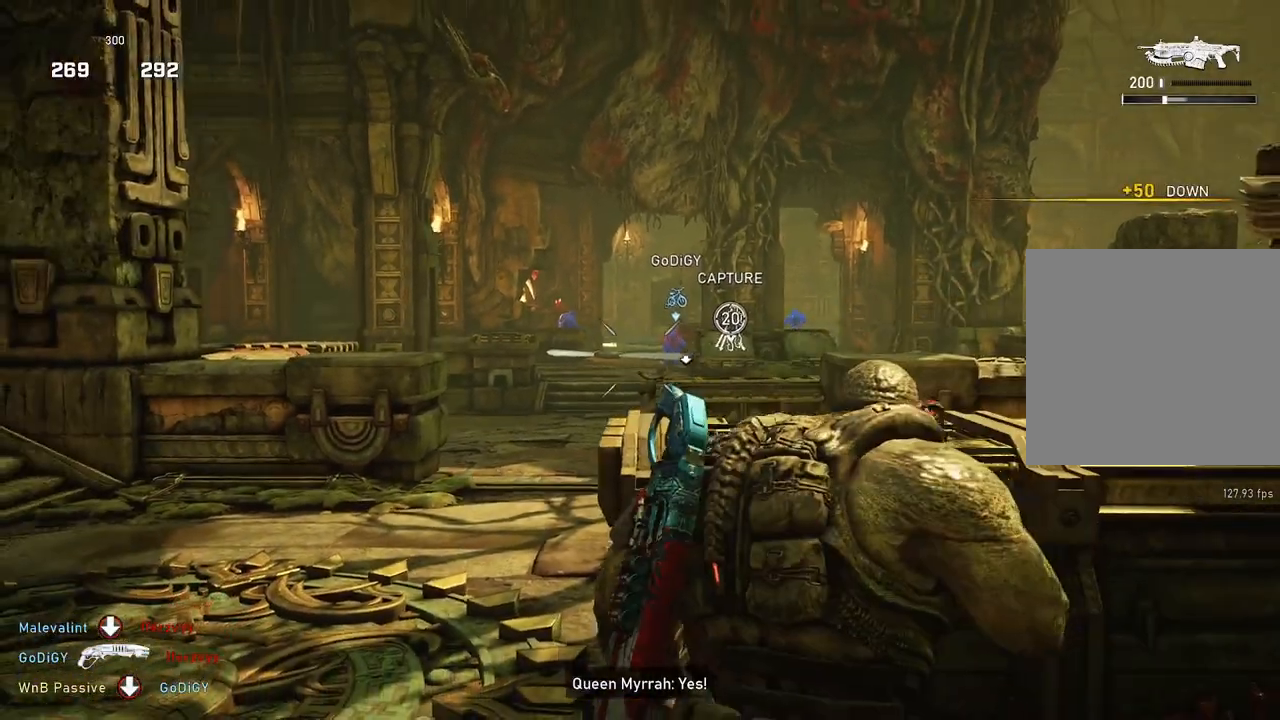
{"buttons": ["A"], "left_stick": "center", "right_stick": "center", "events": [[17, "R2", "up"], [50, "L1", "down"], [67, "A", "down"], [100, "L1", "up"], [183, "left_stick", "center"]]}
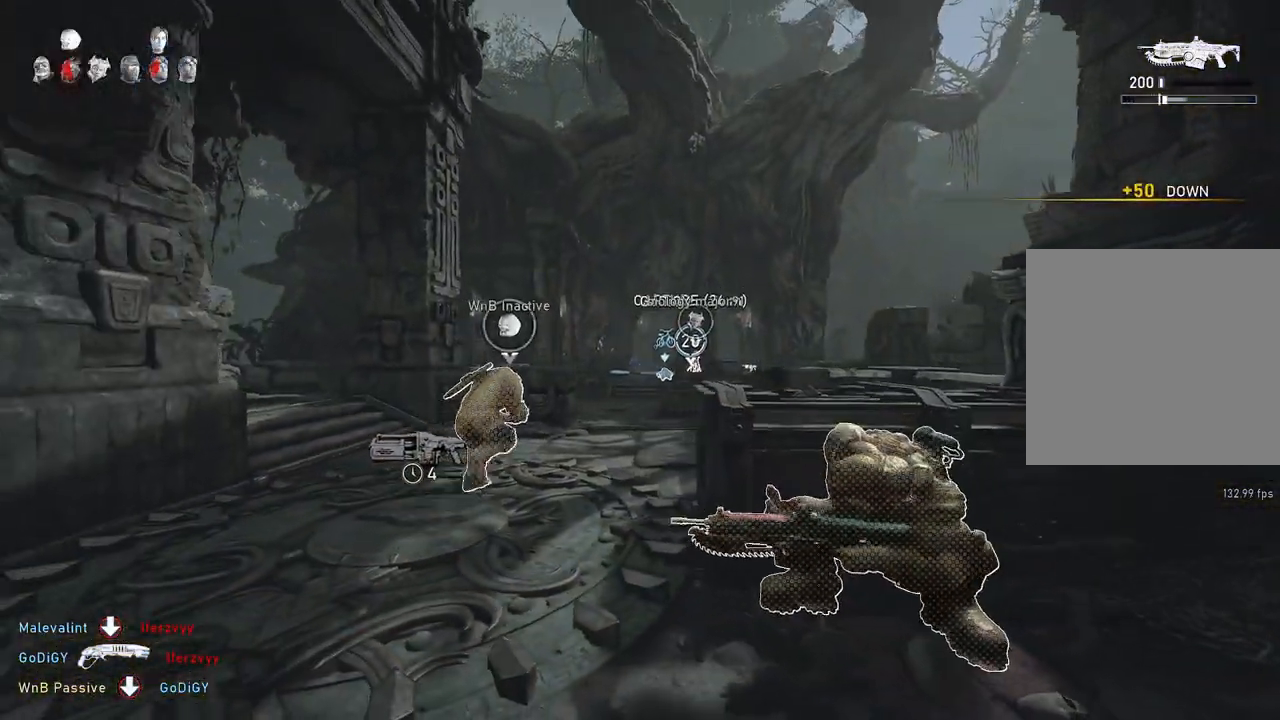
{"buttons": ["L2", "L3"], "left_stick": "left", "right_stick": "right", "events": [[83, "R1", "down"], [167, "A", "up"], [167, "R1", "up"], [267, "L2", "down"], [300, "left_stick", "down"], [367, "L3", "down"], [433, "L3", "up"], [450, "right_stick", "right"], [467, "left_stick", "left"], [500, "L3", "down"]]}